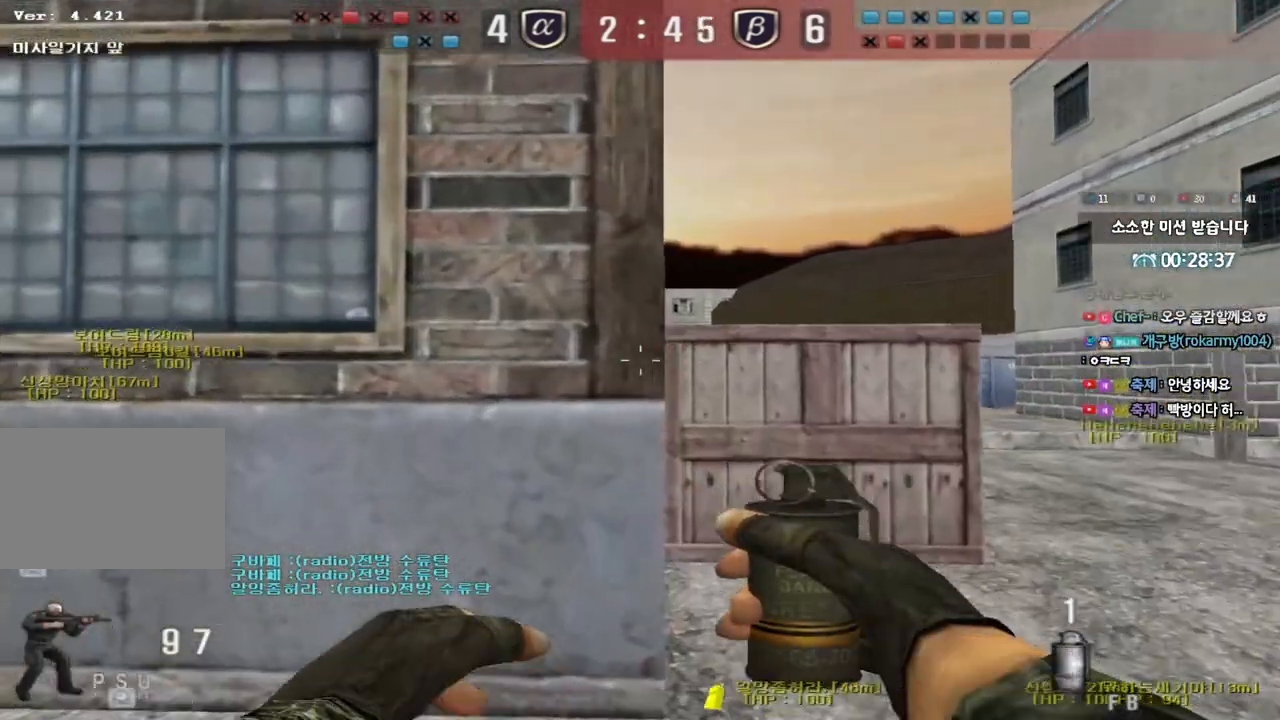
Gameplay with keyboard; each line is a JSON object with the keys held at the frame after it. "events" lists presses ("down") and releases ("up") of "a", "ctrl", "d", "e", "f", "q", "r", "s", "shift", "space", "tab" and "w" between this image and that frame as [ms after this image, input, new state], when the widget could be followed in between. No other keys are recorded. Mouse input is not recorded.
{"keys": ["shift"], "events": [[17, "a", "down"], [100, "w", "up"], [150, "a", "up"], [317, "a", "down"], [433, "a", "up"]]}
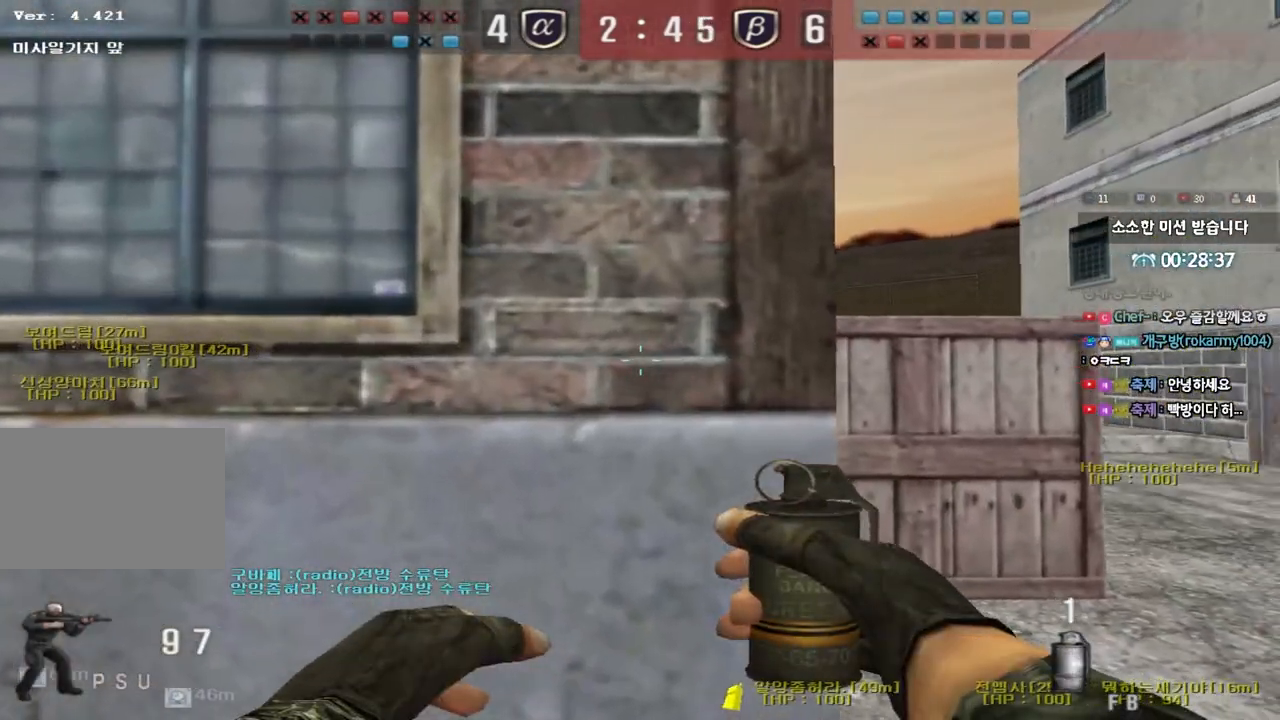
{"keys": ["w"], "events": [[117, "d", "down"], [200, "d", "up"], [350, "w", "down"], [383, "shift", "up"]]}
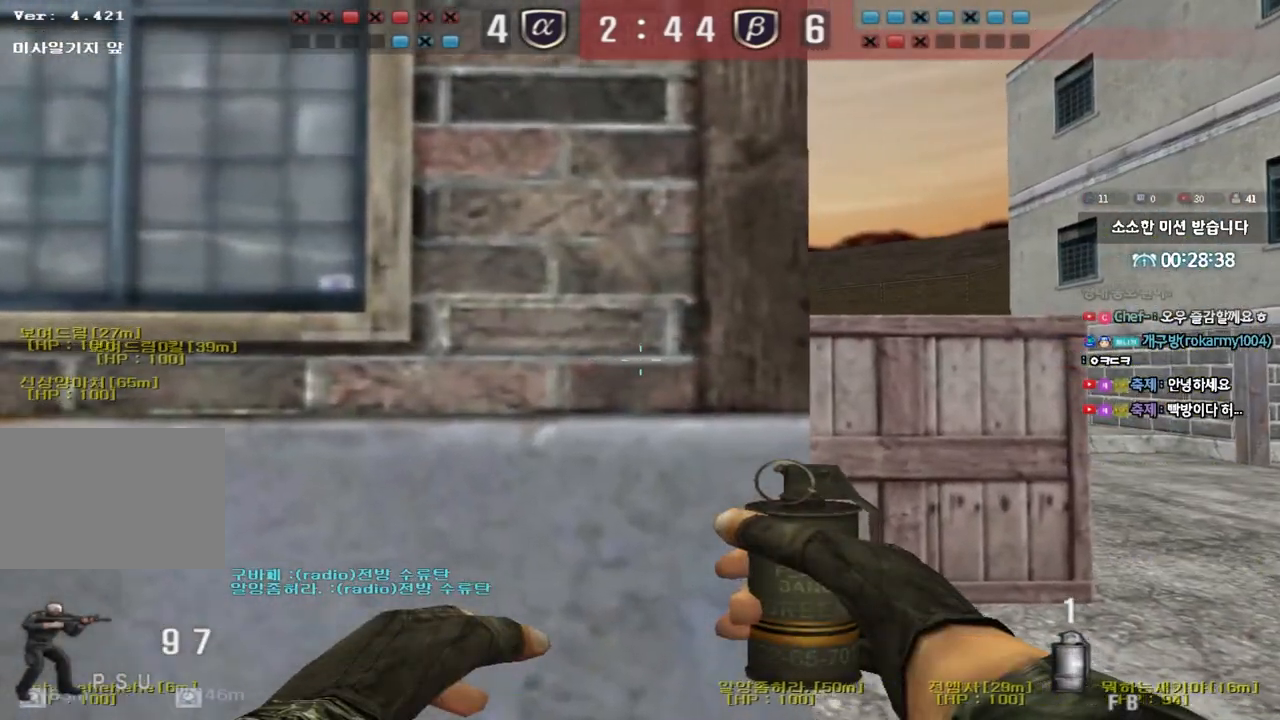
{"keys": ["ctrl"], "events": [[33, "space", "down"], [133, "space", "up"], [167, "ctrl", "down"], [183, "w", "up"]]}
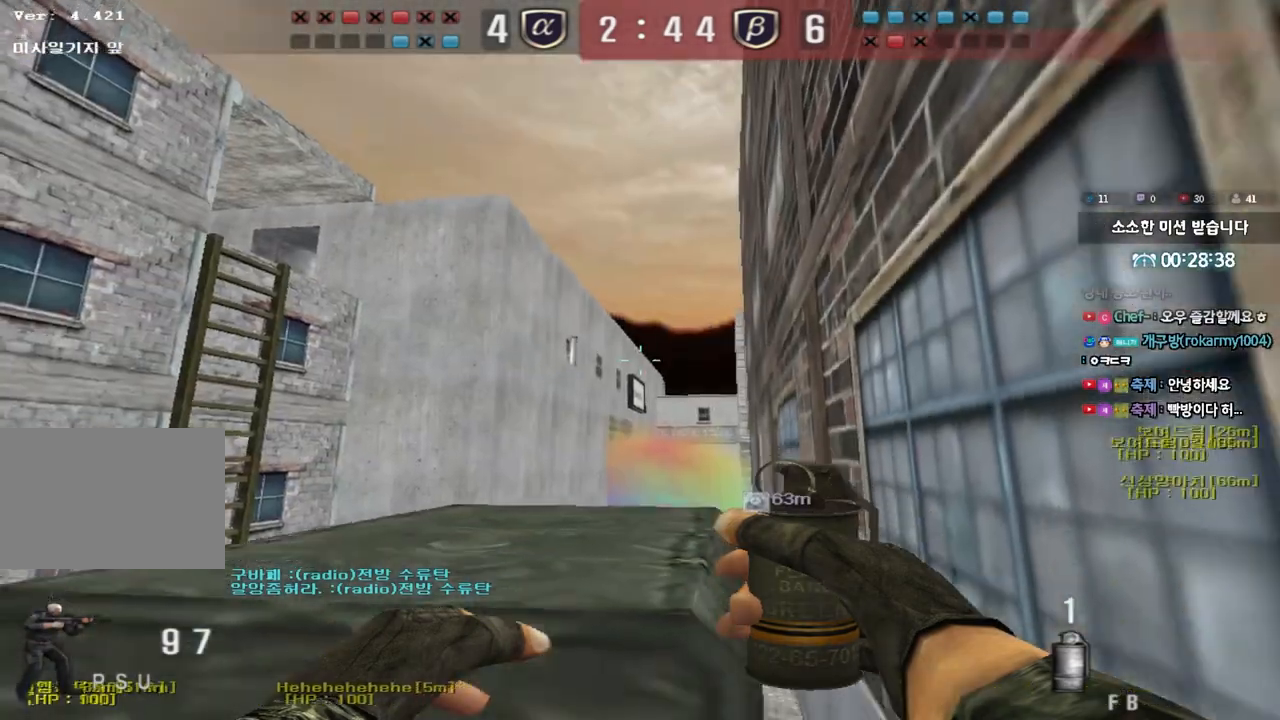
{"keys": ["ctrl", "d"], "events": [[100, "d", "down"]]}
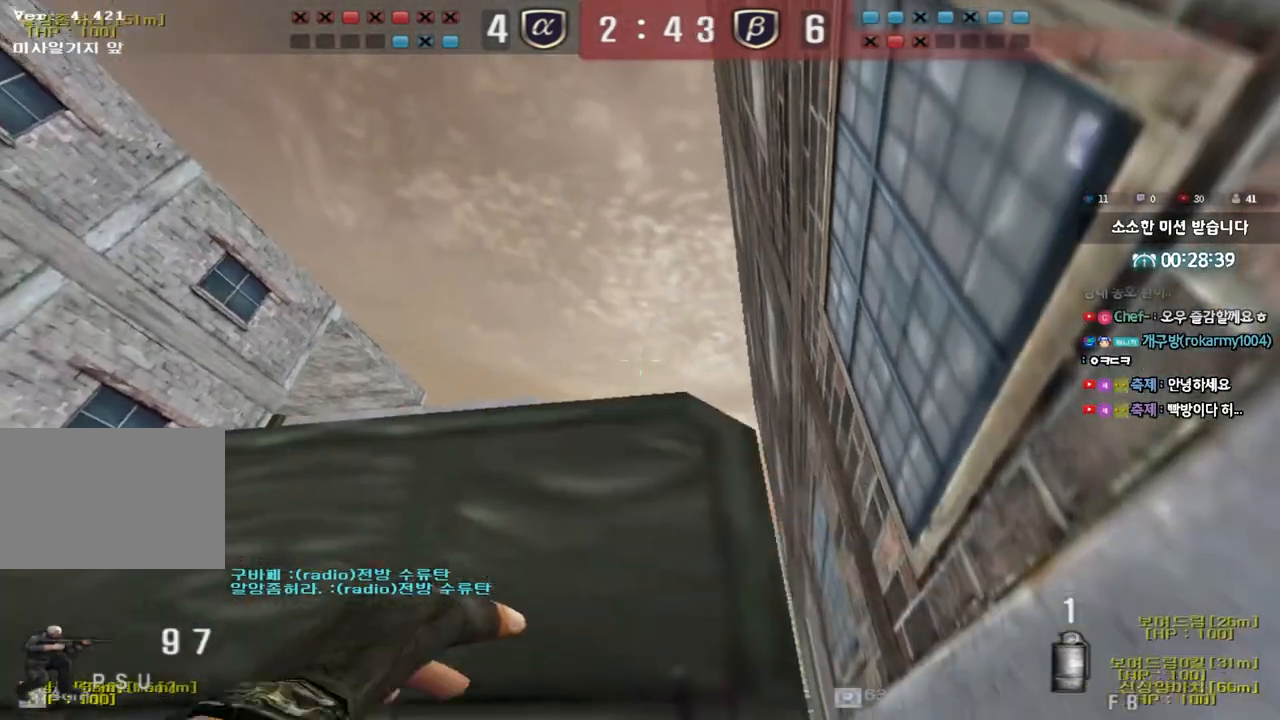
{"keys": ["ctrl", "d"], "events": []}
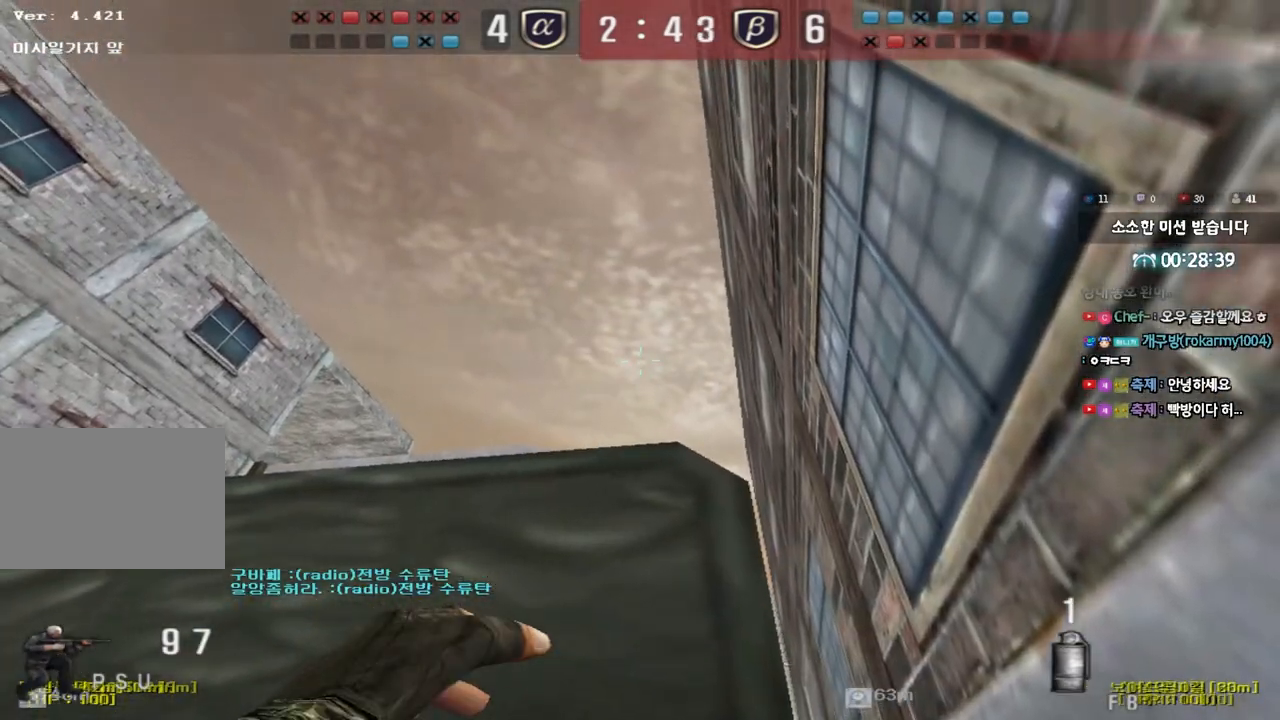
{"keys": ["a", "w"], "events": [[217, "d", "up"], [233, "a", "down"], [233, "w", "down"], [300, "ctrl", "up"]]}
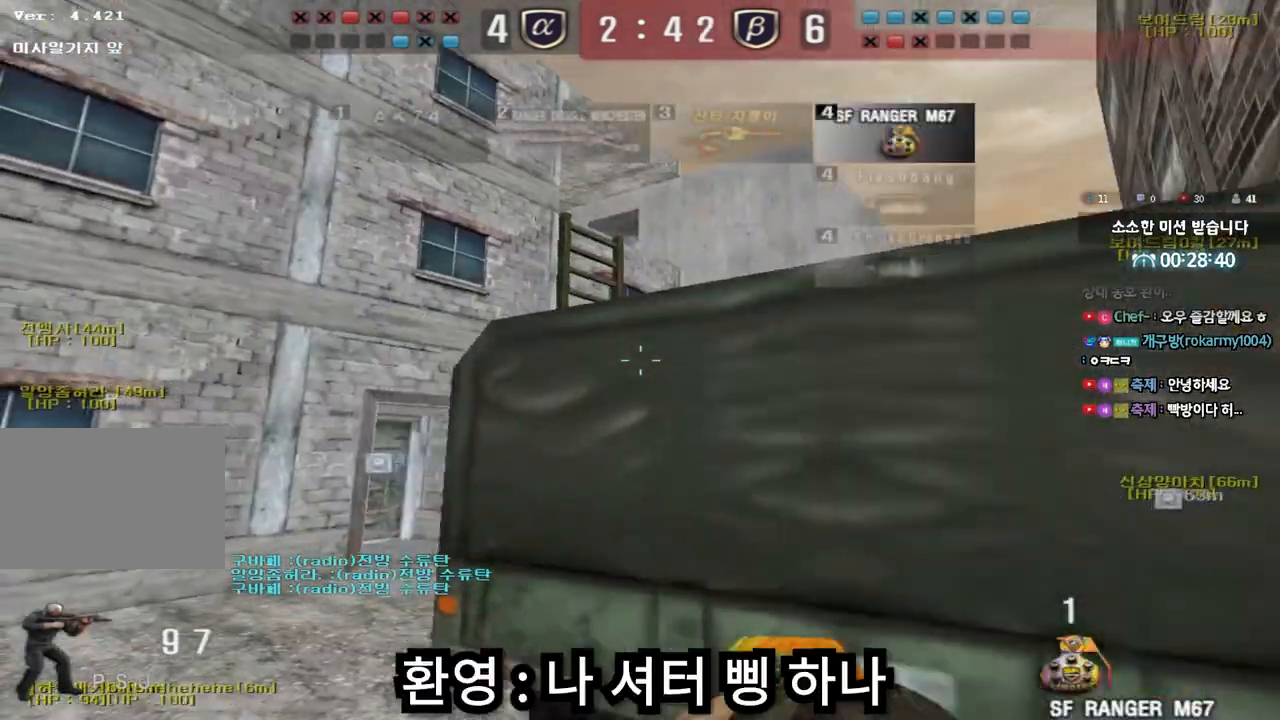
{"keys": ["a", "w"], "events": []}
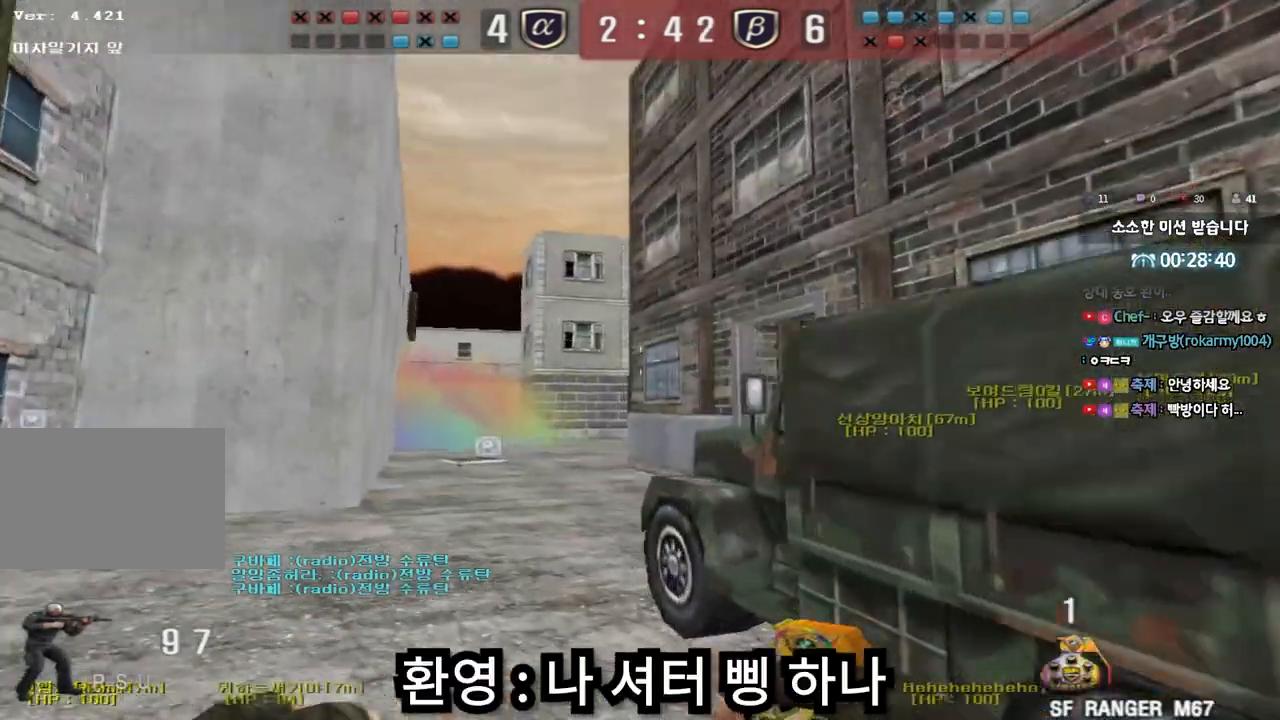
{"keys": ["w"], "events": [[83, "ctrl", "down"], [133, "a", "up"], [133, "w", "up"], [150, "ctrl", "up"], [150, "w", "down"], [183, "d", "down"], [417, "ctrl", "down"], [417, "d", "up"], [433, "w", "up"], [467, "ctrl", "up"], [500, "w", "down"]]}
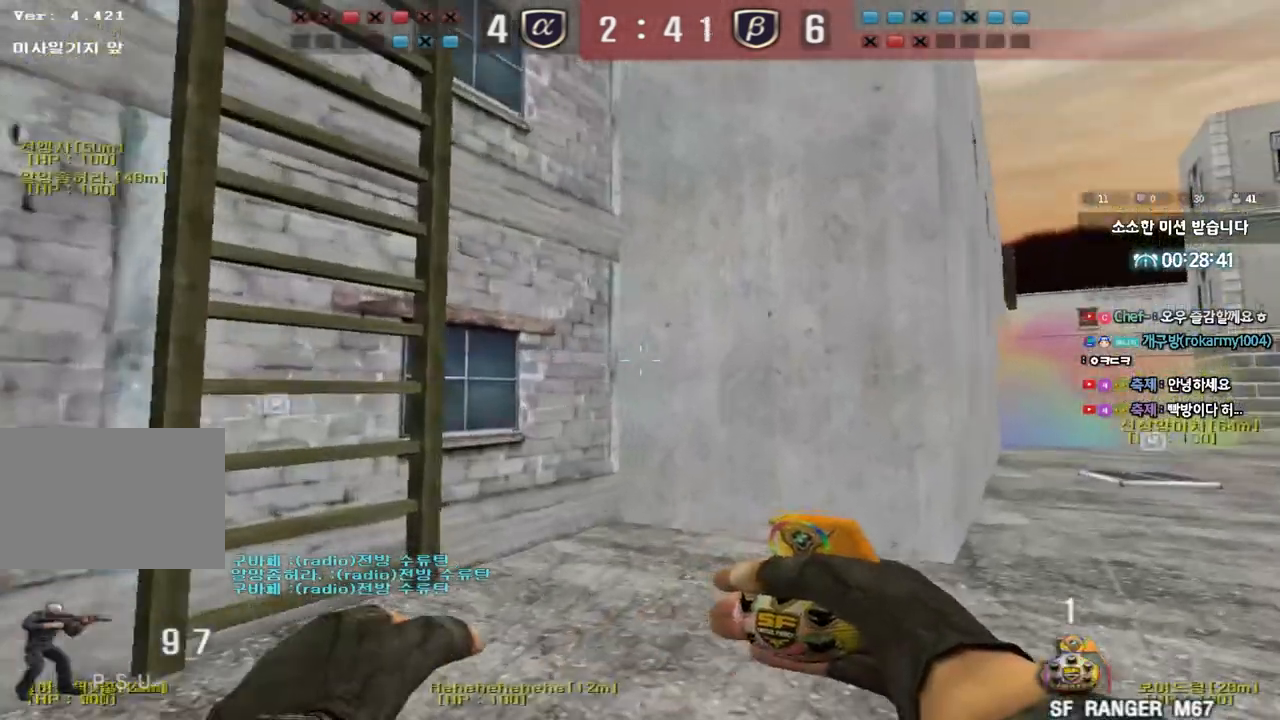
{"keys": ["d", "w"], "events": [[17, "d", "down"]]}
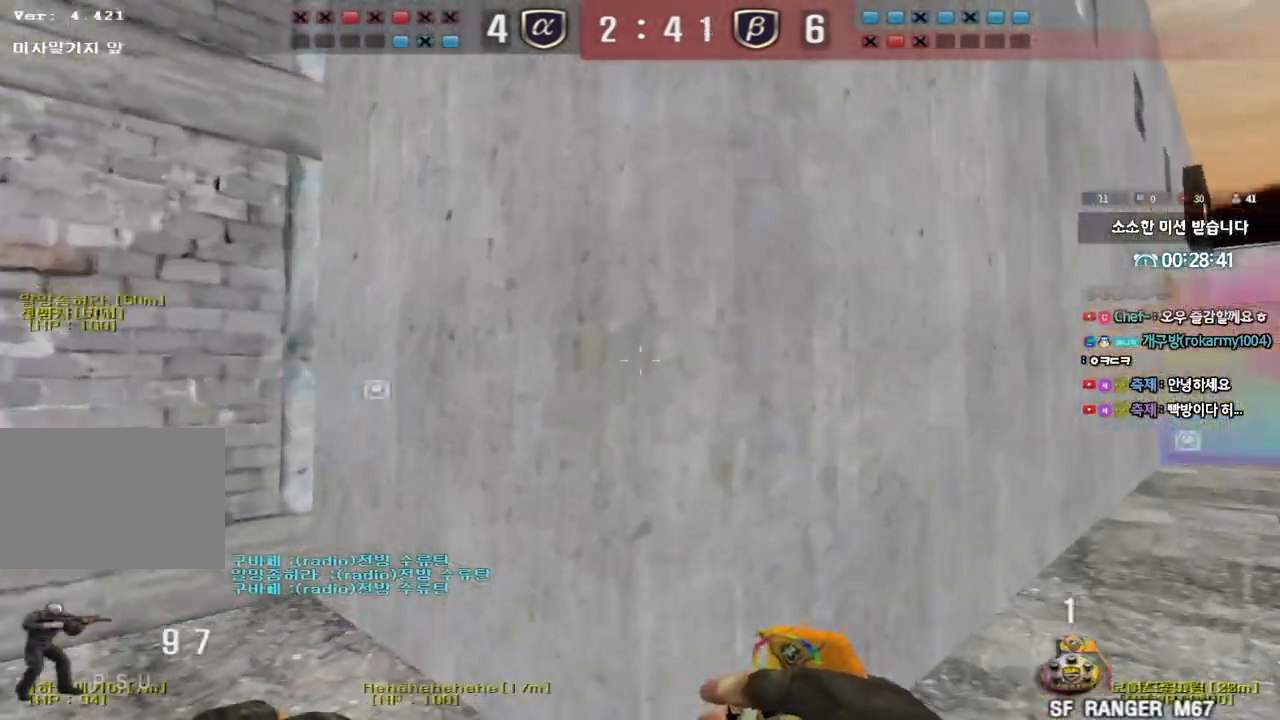
{"keys": ["d", "w"], "events": []}
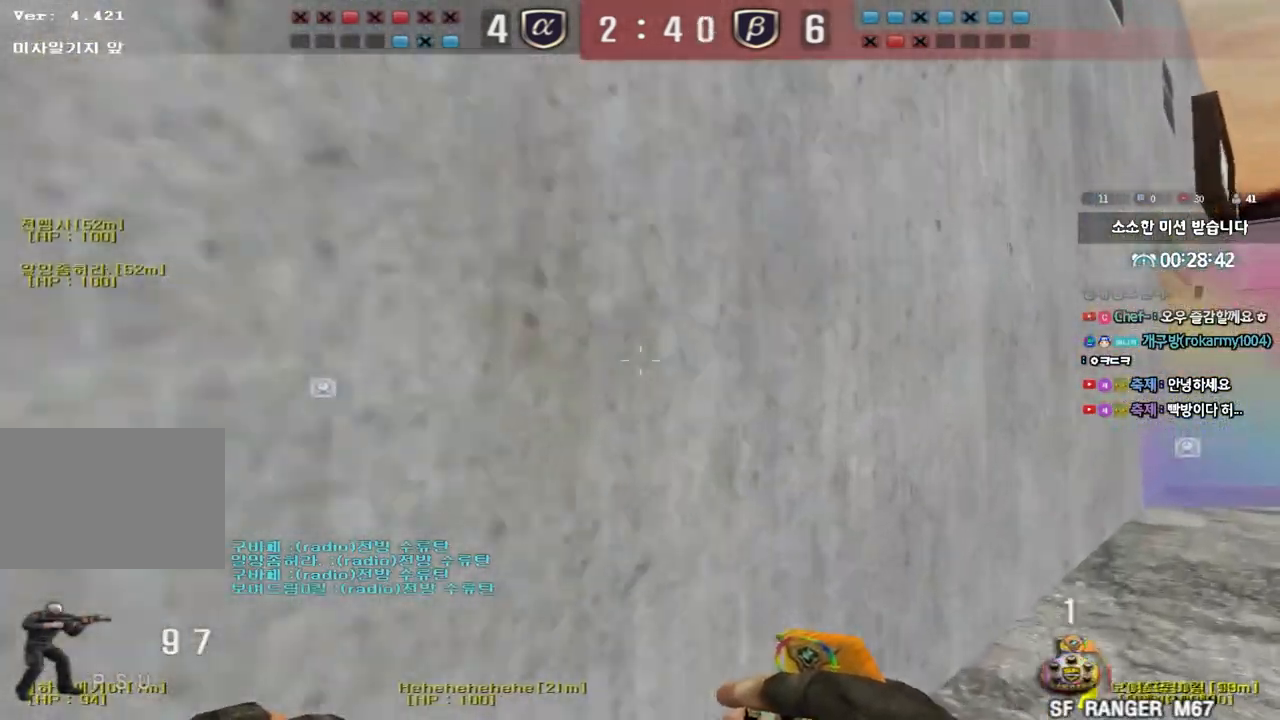
{"keys": [], "events": [[217, "shift", "down"], [233, "d", "up"], [250, "w", "up"], [283, "space", "down"], [350, "space", "up"], [383, "shift", "up"]]}
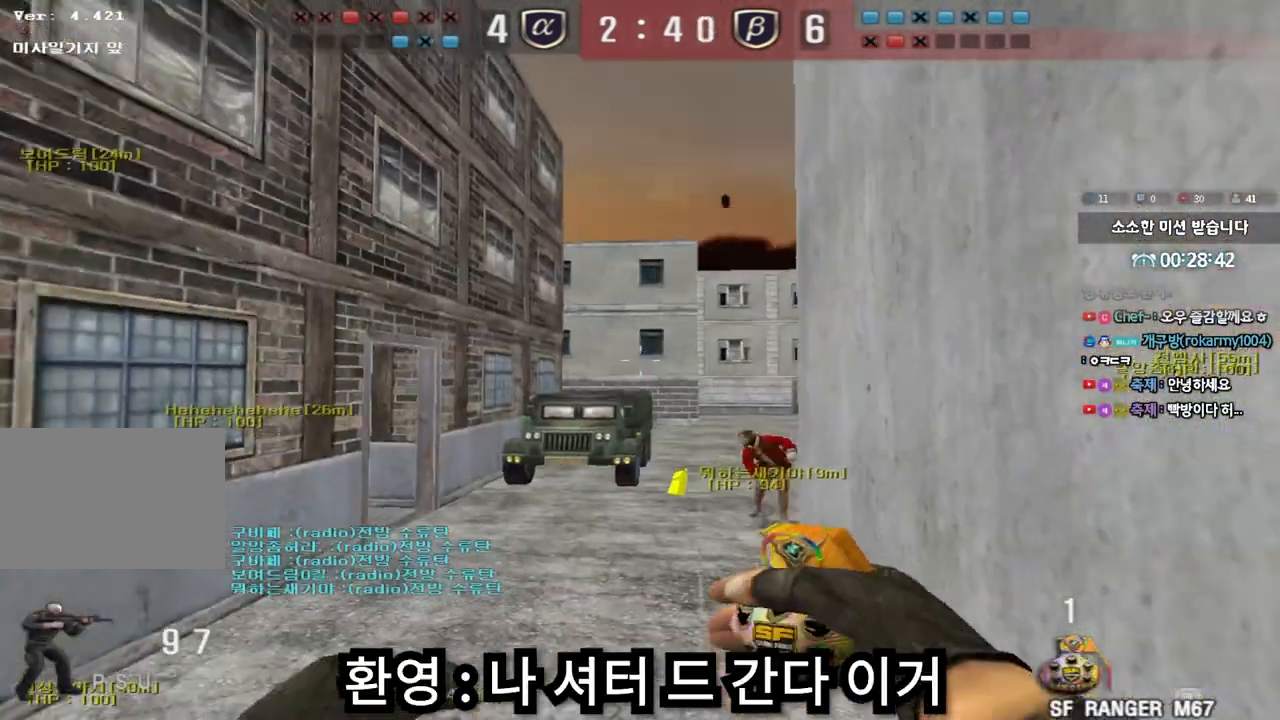
{"keys": ["d", "w"], "events": [[333, "w", "down"], [350, "d", "down"]]}
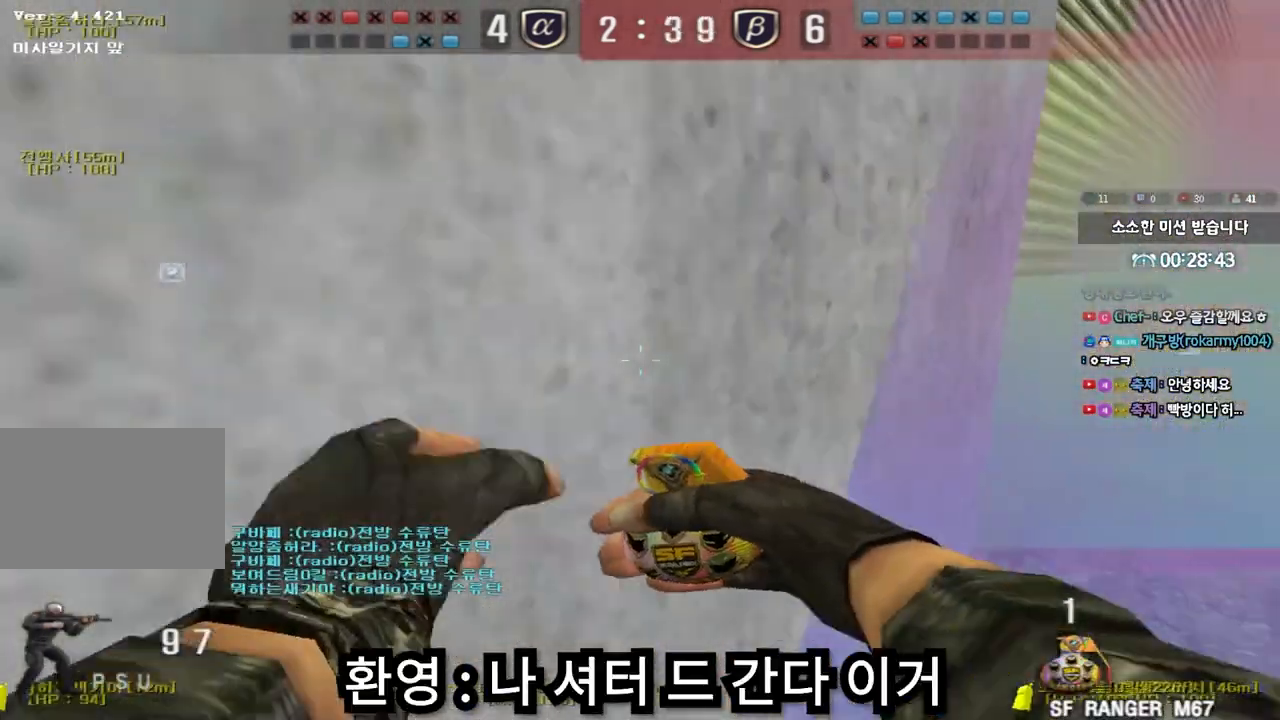
{"keys": ["d", "w"], "events": [[367, "ctrl", "down"], [367, "d", "up"], [383, "w", "up"], [467, "d", "down"], [467, "w", "down"], [500, "ctrl", "up"]]}
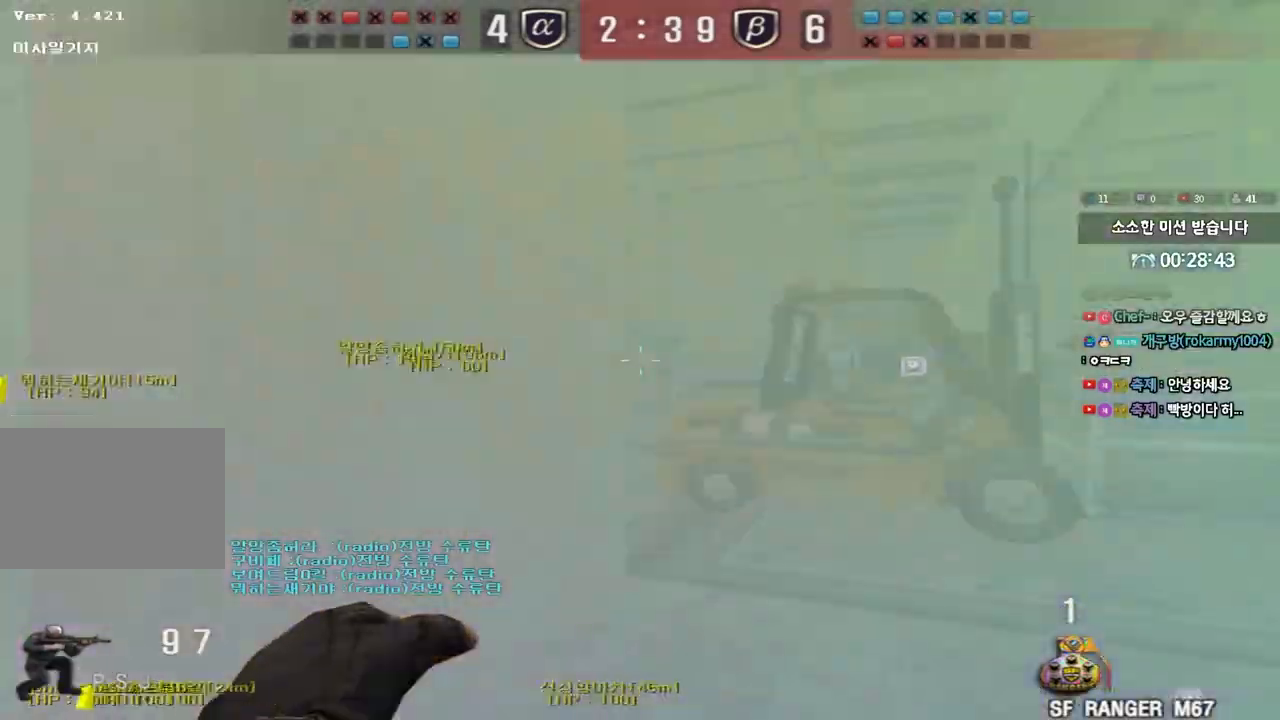
{"keys": ["d", "w"], "events": [[233, "d", "up"], [250, "a", "down"], [417, "w", "up"], [450, "a", "up"], [467, "d", "down"], [483, "w", "down"]]}
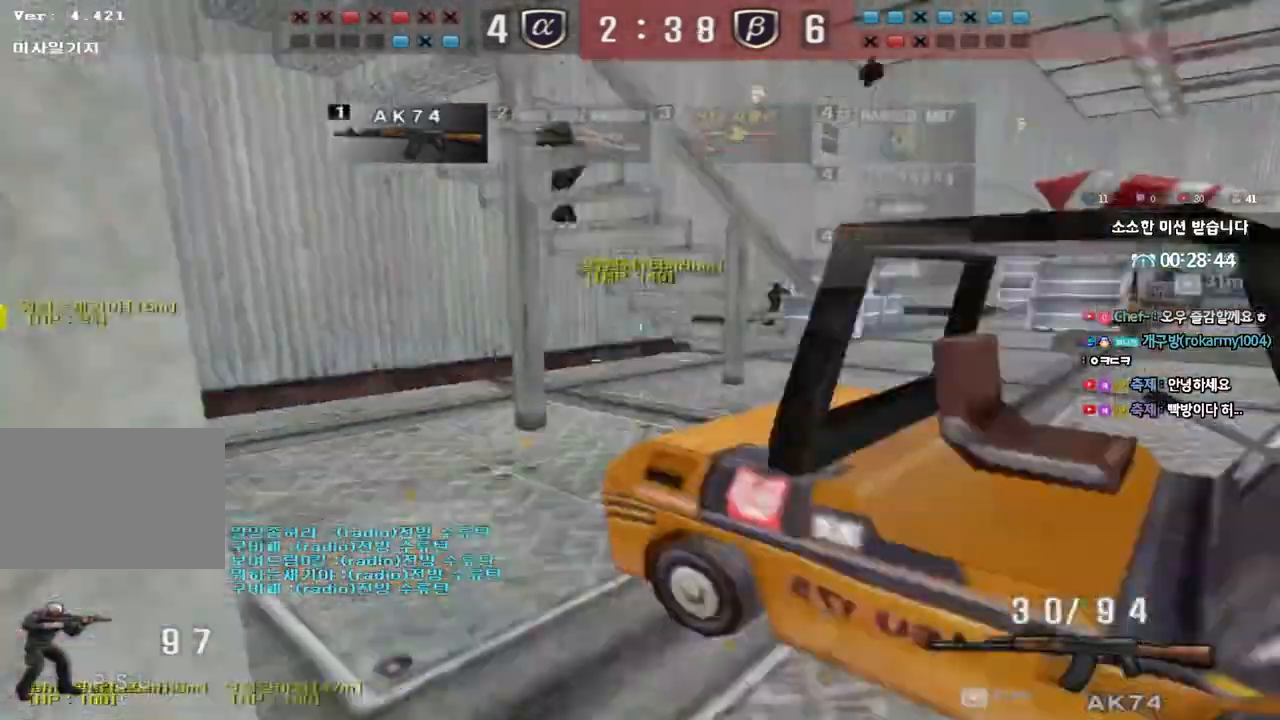
{"keys": ["ctrl", "w"], "events": [[100, "ctrl", "down"], [100, "d", "up"], [117, "w", "up"], [200, "a", "down"], [217, "ctrl", "up"], [217, "w", "down"], [417, "ctrl", "down"], [417, "w", "up"], [433, "a", "up"], [500, "w", "down"]]}
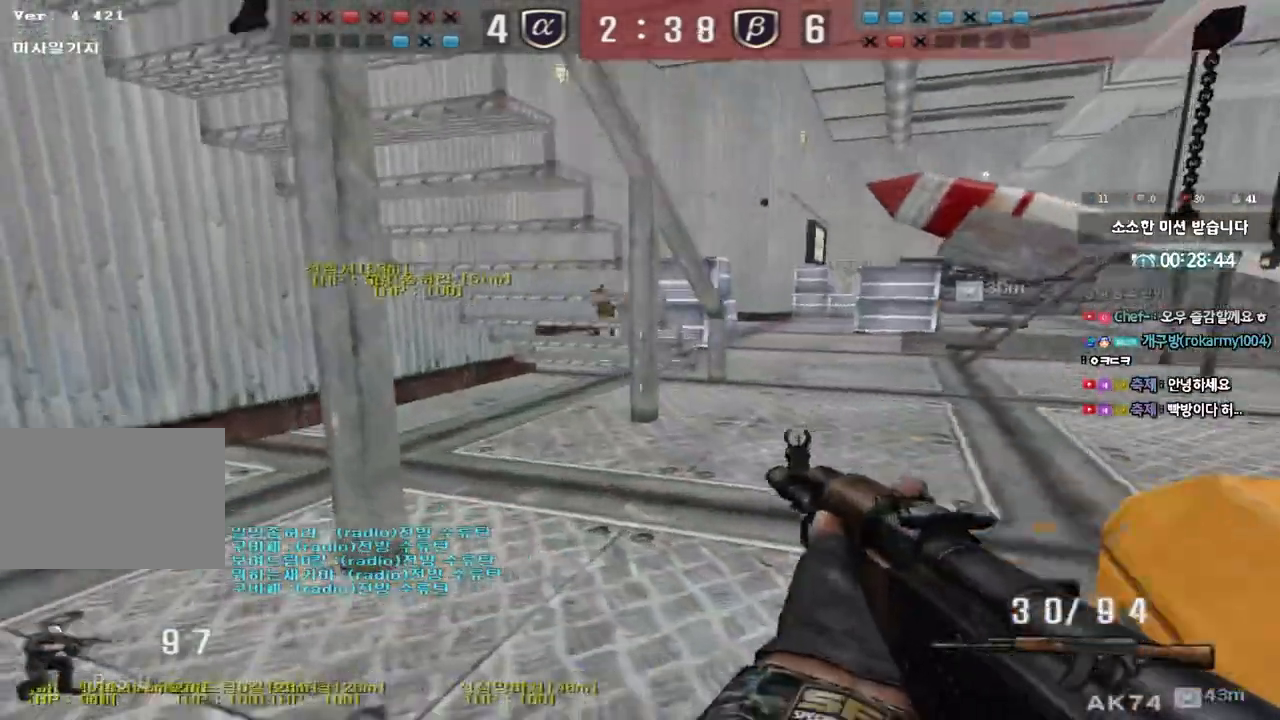
{"keys": ["d", "w"], "events": [[17, "a", "down"], [33, "ctrl", "up"], [167, "ctrl", "down"], [167, "w", "up"], [183, "a", "up"], [267, "ctrl", "up"], [267, "d", "down"], [267, "w", "down"], [350, "ctrl", "down"], [433, "ctrl", "up"]]}
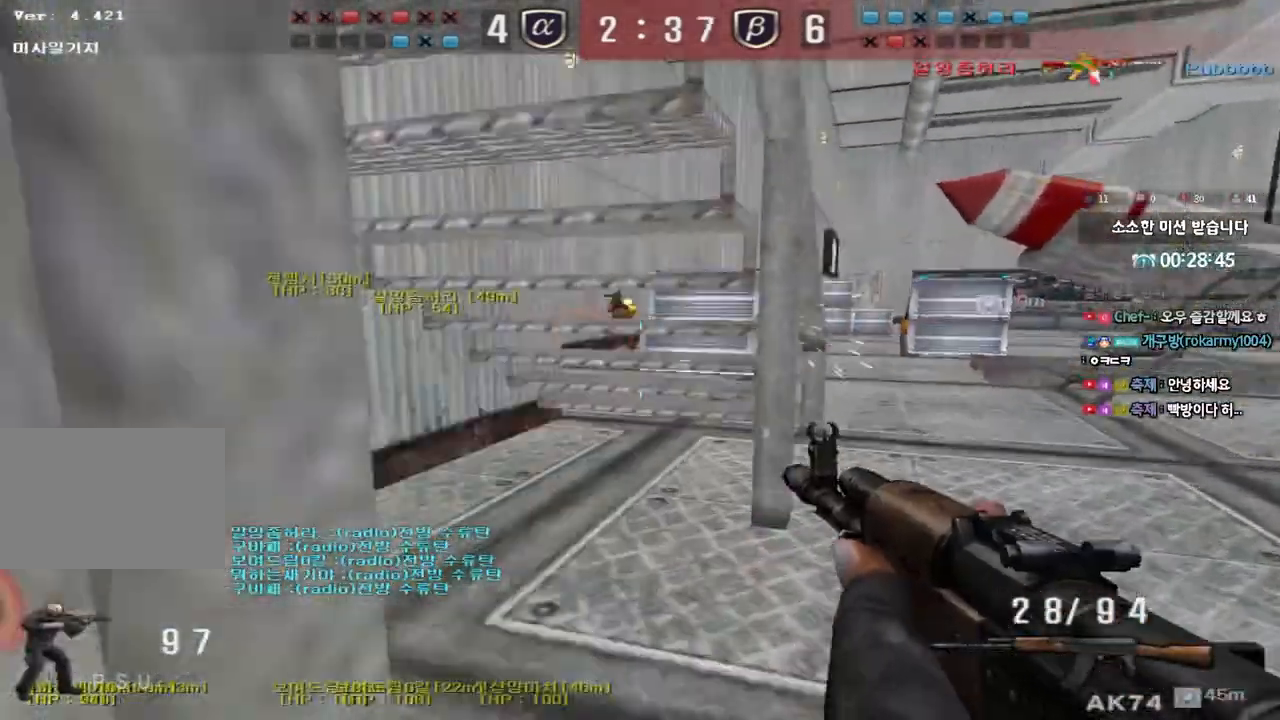
{"keys": [], "events": [[150, "ctrl", "down"], [167, "d", "up"], [167, "space", "down"], [183, "w", "up"], [283, "space", "up"], [317, "ctrl", "up"]]}
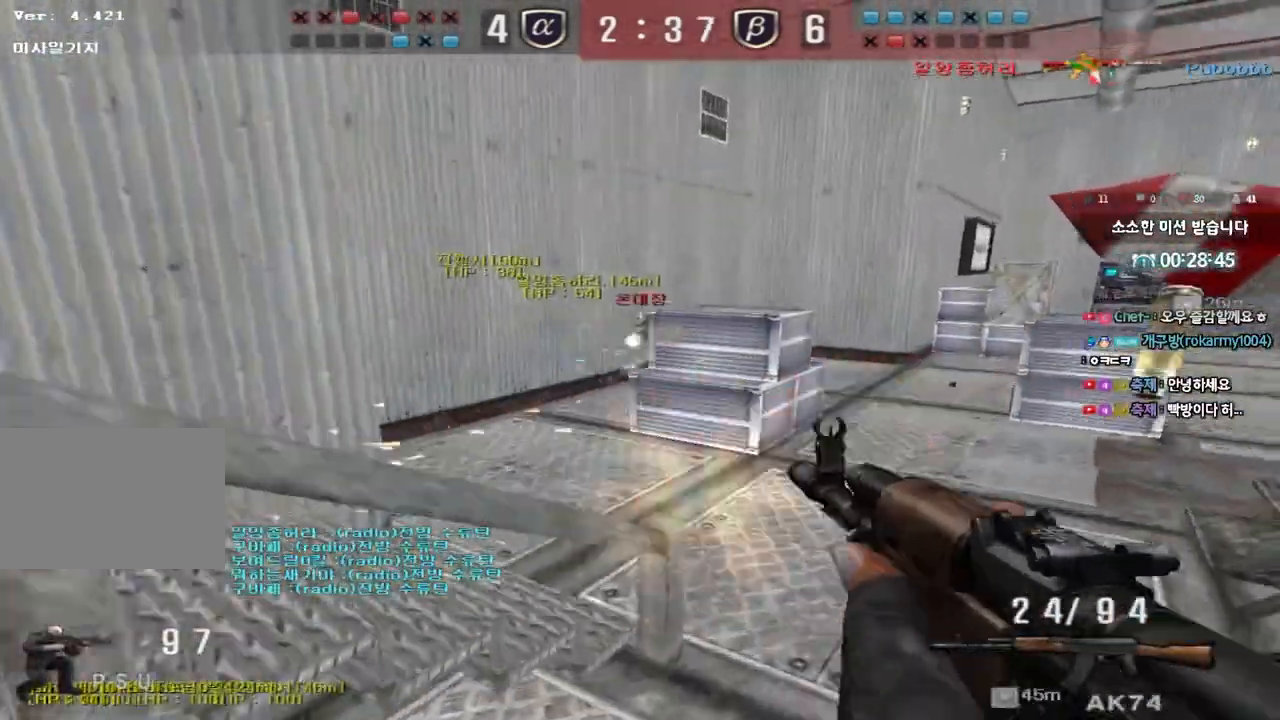
{"keys": ["a", "ctrl", "space"], "events": [[200, "d", "down"], [200, "w", "down"], [400, "ctrl", "down"], [433, "d", "up"], [433, "w", "up"], [450, "space", "down"], [500, "a", "down"]]}
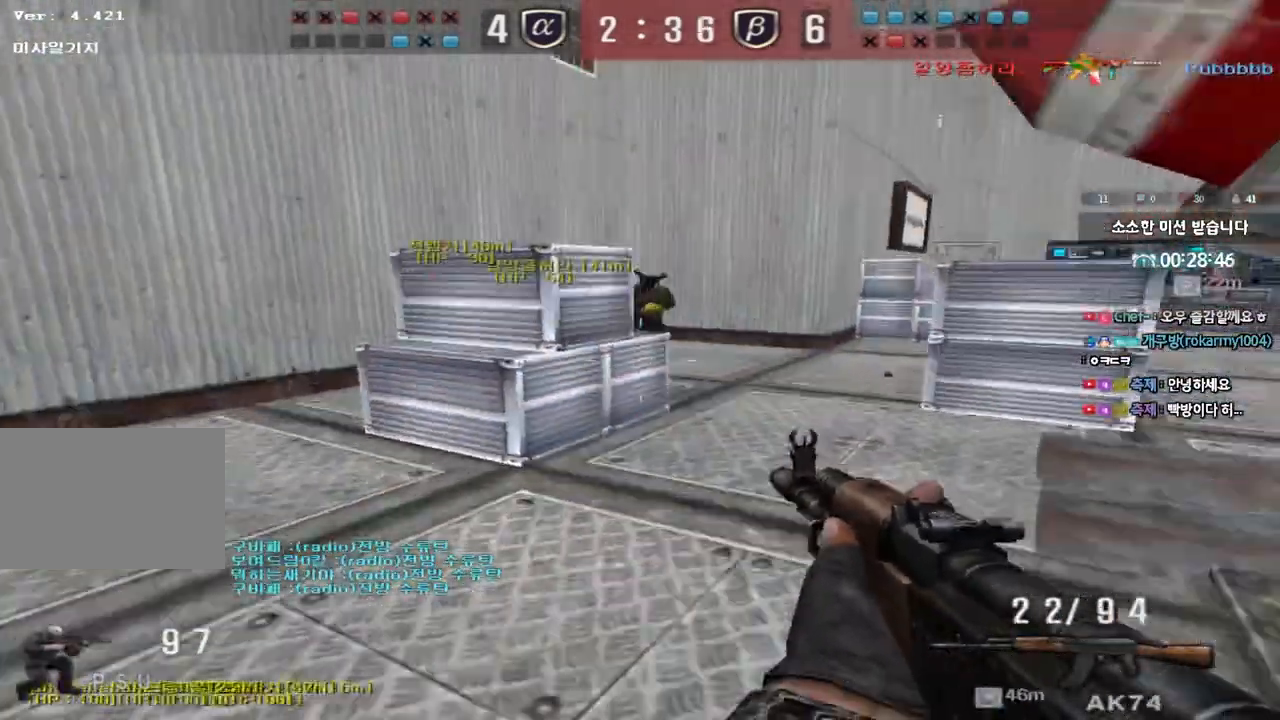
{"keys": ["a", "w"], "events": [[33, "ctrl", "up"], [33, "space", "up"], [33, "w", "down"], [133, "ctrl", "down"], [233, "ctrl", "up"], [317, "ctrl", "down"], [450, "ctrl", "up"]]}
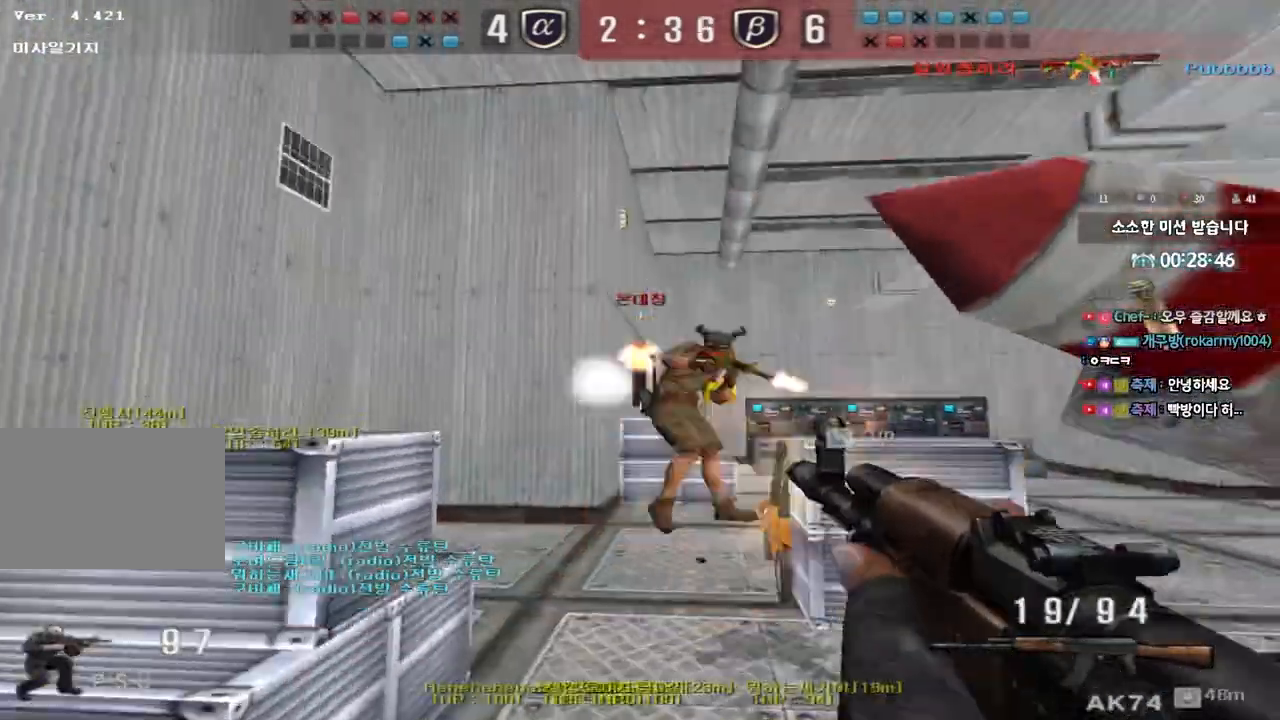
{"keys": ["a", "ctrl", "w"], "events": [[117, "a", "up"], [150, "d", "down"], [267, "ctrl", "down"], [317, "d", "up"], [333, "w", "up"], [433, "a", "down"], [467, "w", "down"]]}
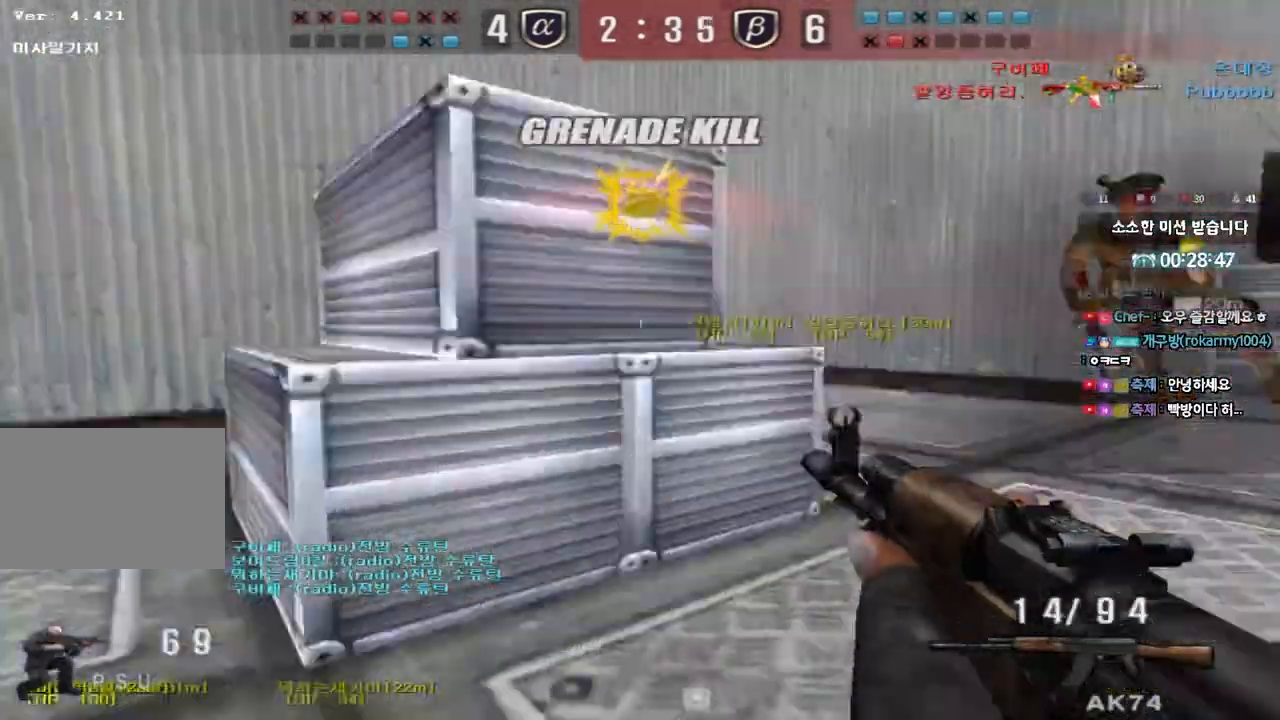
{"keys": ["d", "w"], "events": [[17, "ctrl", "up"], [183, "ctrl", "down"], [183, "w", "up"], [217, "a", "up"], [217, "space", "down"], [283, "space", "up"], [317, "ctrl", "up"], [317, "d", "down"], [317, "w", "down"], [367, "ctrl", "down"], [483, "ctrl", "up"]]}
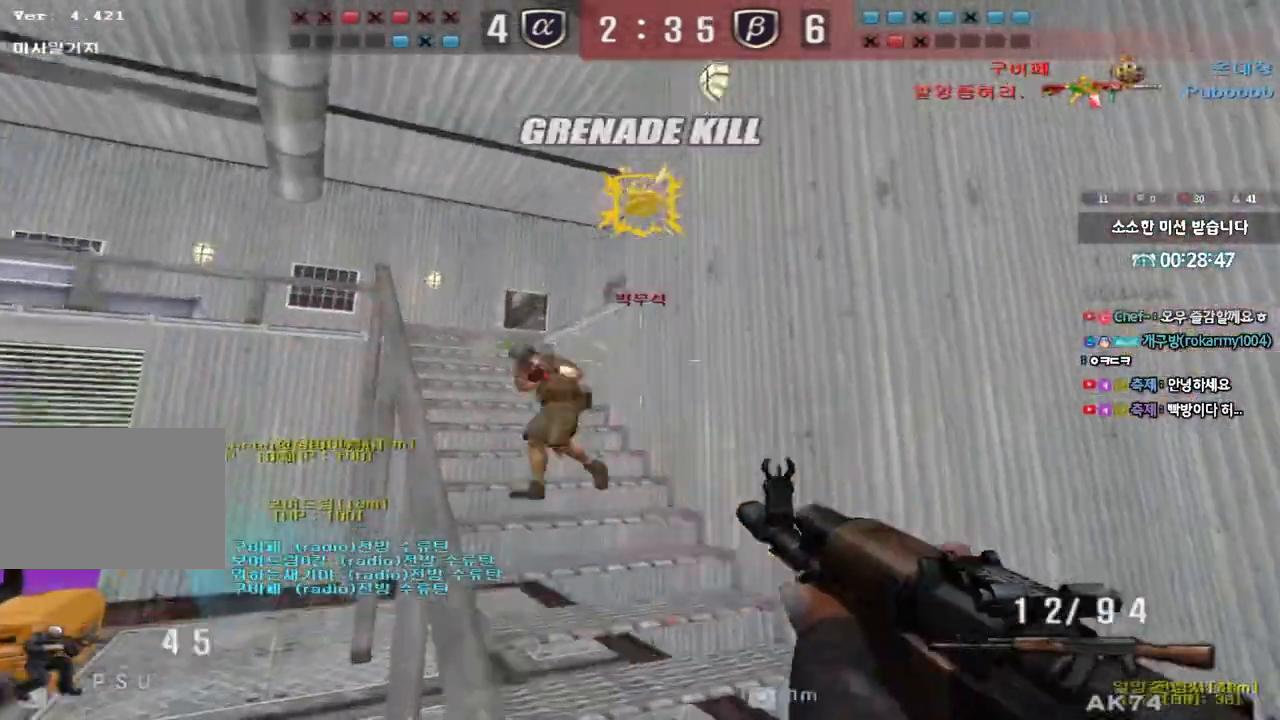
{"keys": ["ctrl"], "events": [[83, "ctrl", "down"], [167, "w", "up"], [183, "ctrl", "up"], [183, "d", "up"], [300, "w", "down"], [317, "d", "down"], [383, "ctrl", "down"], [383, "d", "up"], [417, "w", "up"]]}
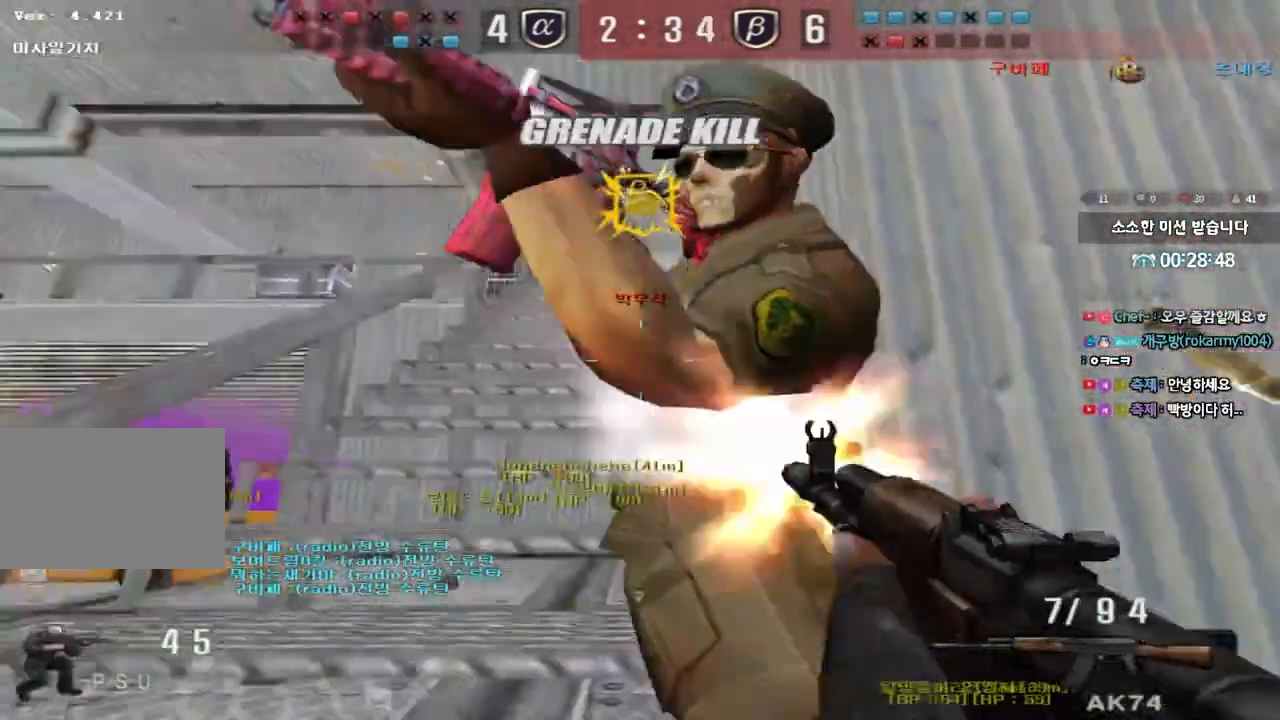
{"keys": ["w"], "events": [[317, "d", "down"], [317, "w", "down"], [333, "ctrl", "up"], [483, "d", "up"]]}
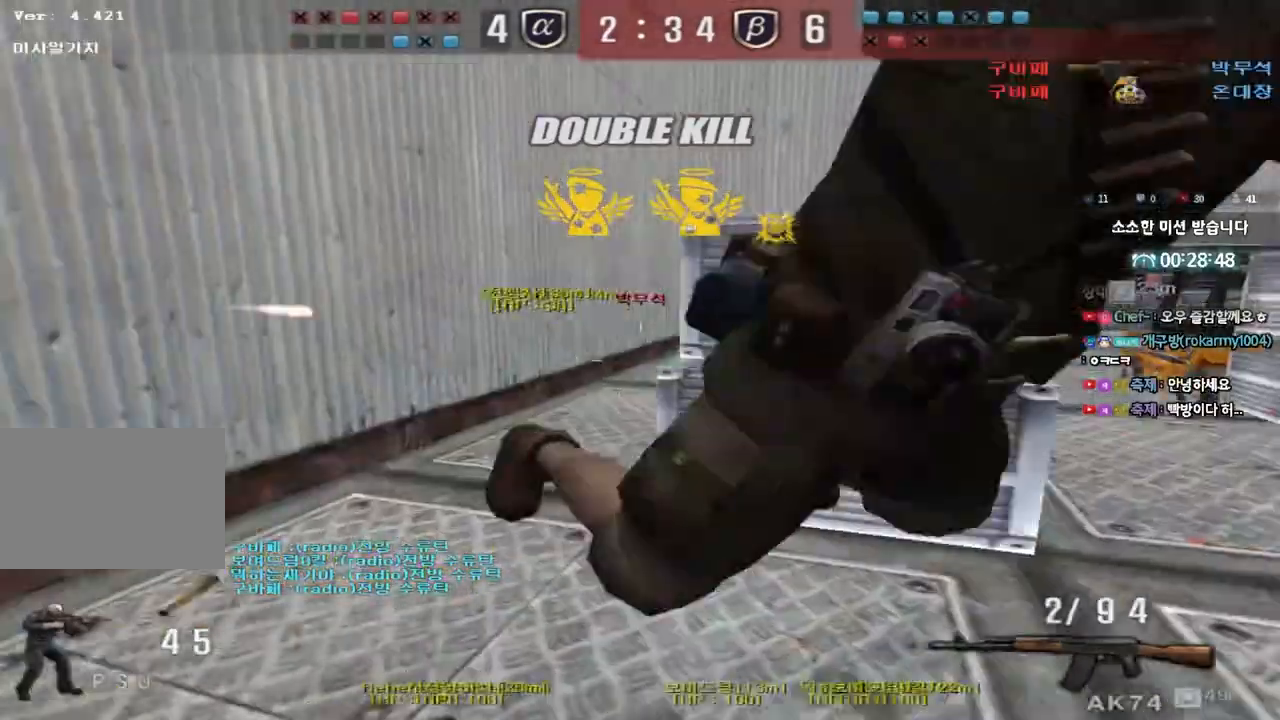
{"keys": [], "events": [[33, "a", "down"], [283, "w", "up"], [300, "a", "up"], [300, "space", "down"], [317, "ctrl", "down"], [417, "ctrl", "up"], [417, "space", "up"]]}
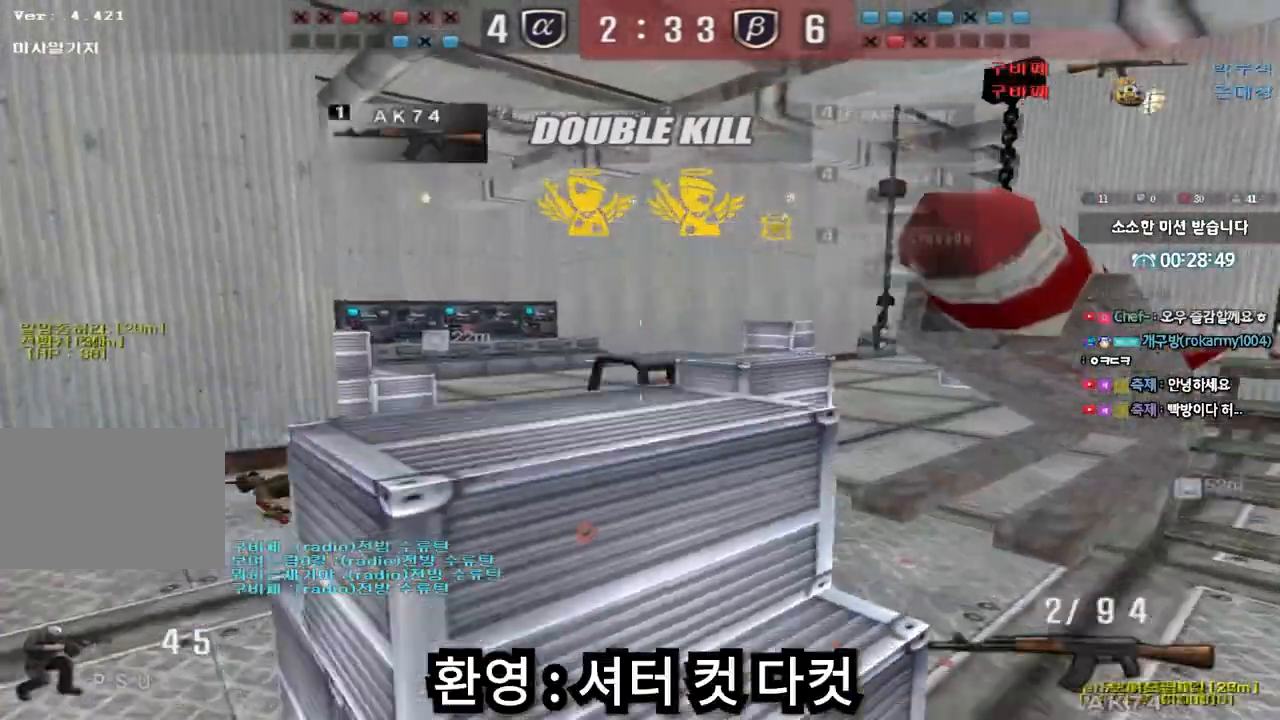
{"keys": ["ctrl"], "events": [[50, "r", "down"], [133, "r", "up"], [167, "a", "down"], [183, "w", "down"], [233, "r", "down"], [333, "r", "up"], [450, "ctrl", "down"], [450, "w", "up"], [467, "a", "up"]]}
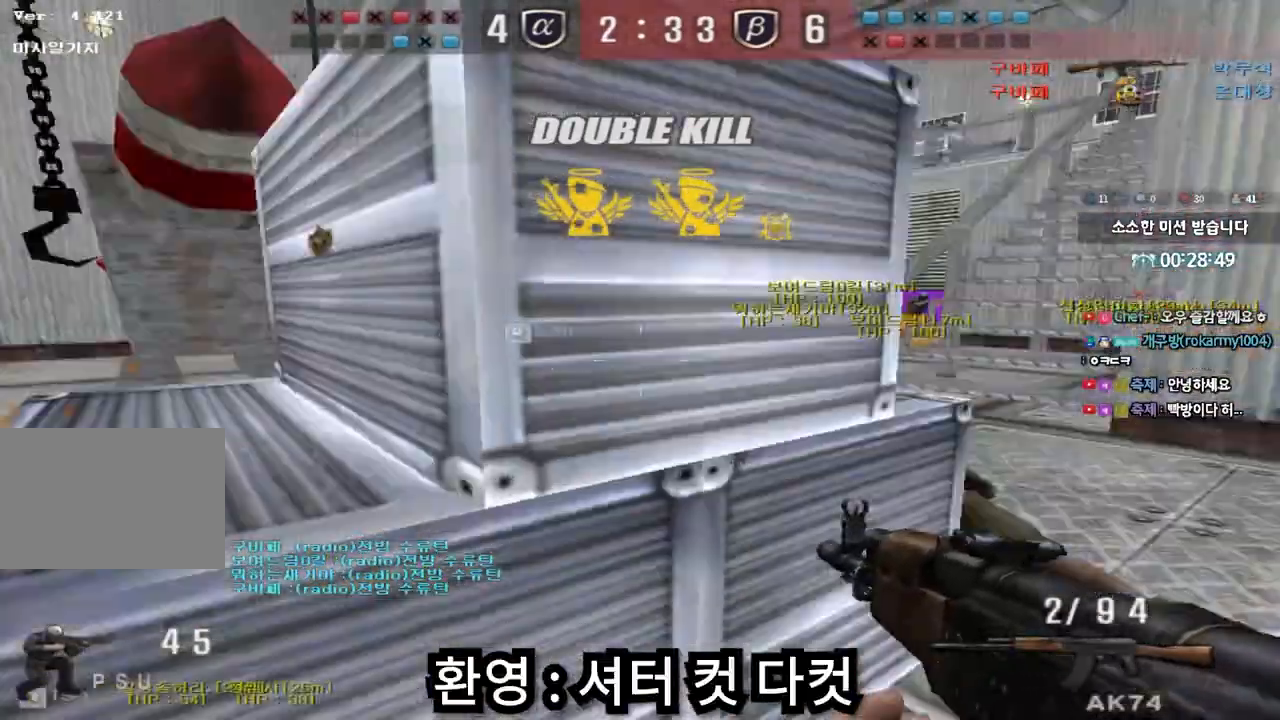
{"keys": ["d", "w"], "events": [[17, "d", "down"], [33, "ctrl", "up"], [33, "w", "down"], [250, "ctrl", "down"], [267, "d", "up"], [267, "w", "up"], [333, "ctrl", "up"], [350, "d", "down"], [350, "w", "down"]]}
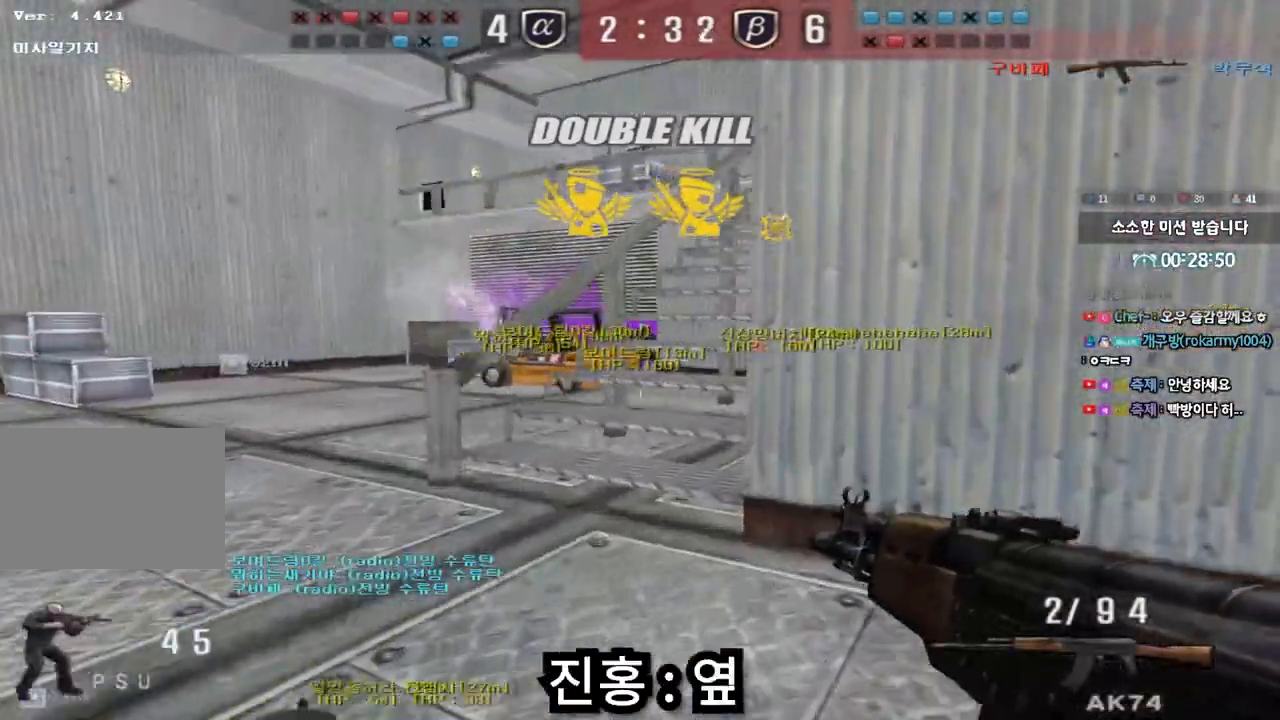
{"keys": ["a", "w"], "events": [[17, "d", "up"], [50, "ctrl", "down"], [50, "w", "up"], [133, "ctrl", "up"], [133, "d", "down"], [133, "w", "down"], [233, "ctrl", "down"], [250, "d", "up"], [267, "w", "up"], [350, "a", "down"], [350, "w", "down"], [367, "ctrl", "up"]]}
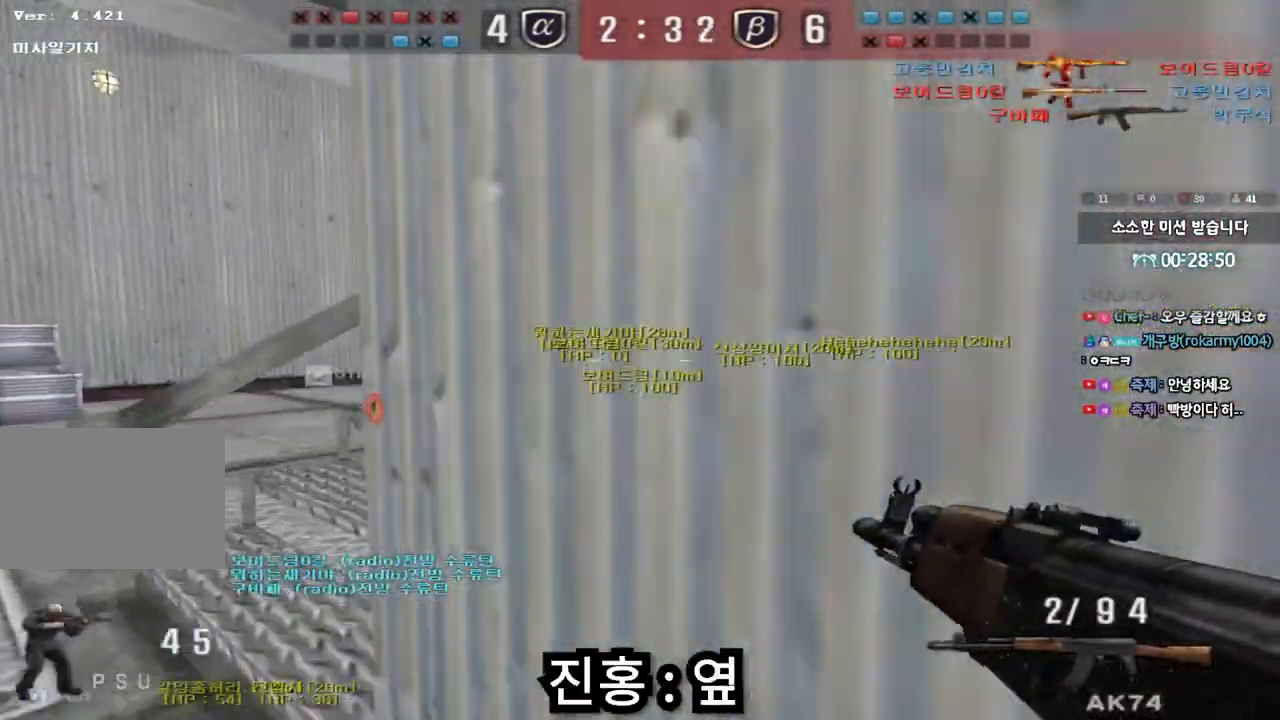
{"keys": ["ctrl", "w"], "events": [[133, "ctrl", "down"], [133, "w", "up"], [150, "a", "up"], [200, "ctrl", "up"], [217, "d", "down"], [217, "w", "down"], [433, "ctrl", "down"], [433, "d", "up"], [433, "w", "up"], [500, "w", "down"]]}
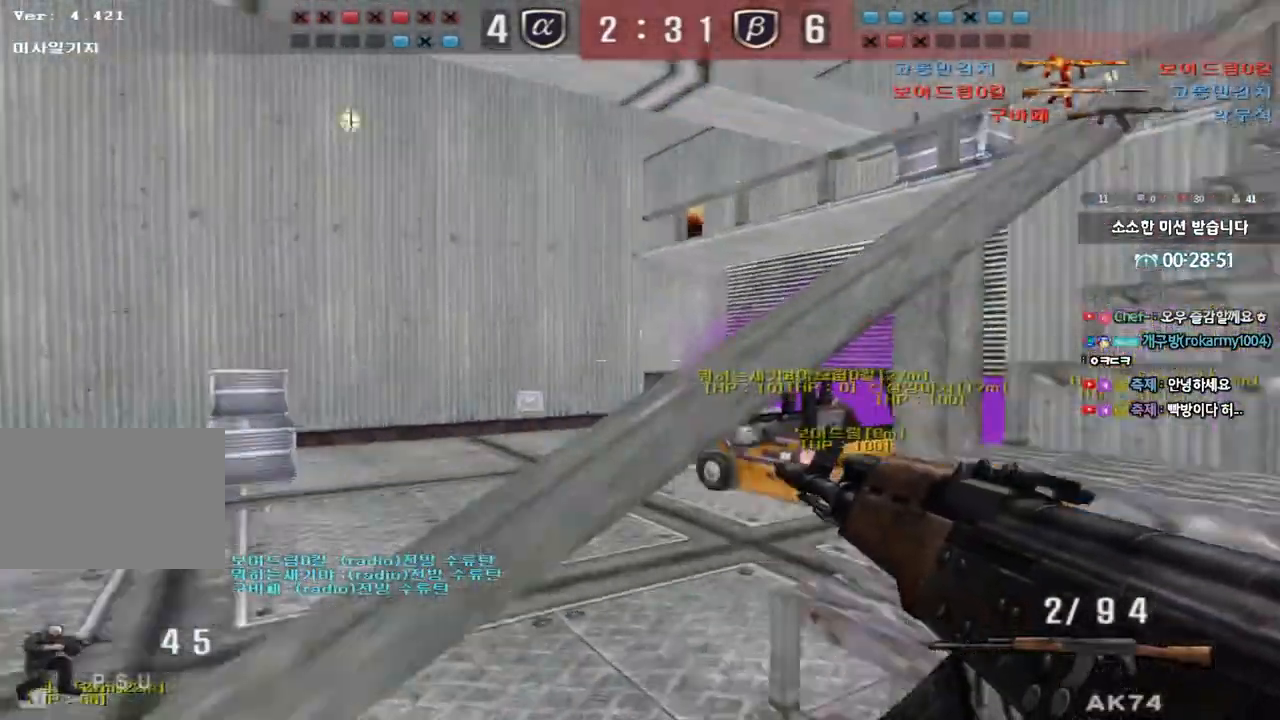
{"keys": ["d", "w"], "events": [[17, "ctrl", "up"], [17, "d", "down"], [133, "tab", "down"], [200, "d", "up"], [233, "w", "up"], [250, "ctrl", "down"], [300, "d", "down"], [300, "w", "down"], [317, "ctrl", "up"], [400, "ctrl", "down"], [433, "d", "up"], [450, "tab", "up"], [450, "w", "up"], [500, "ctrl", "up"], [500, "d", "down"], [500, "w", "down"]]}